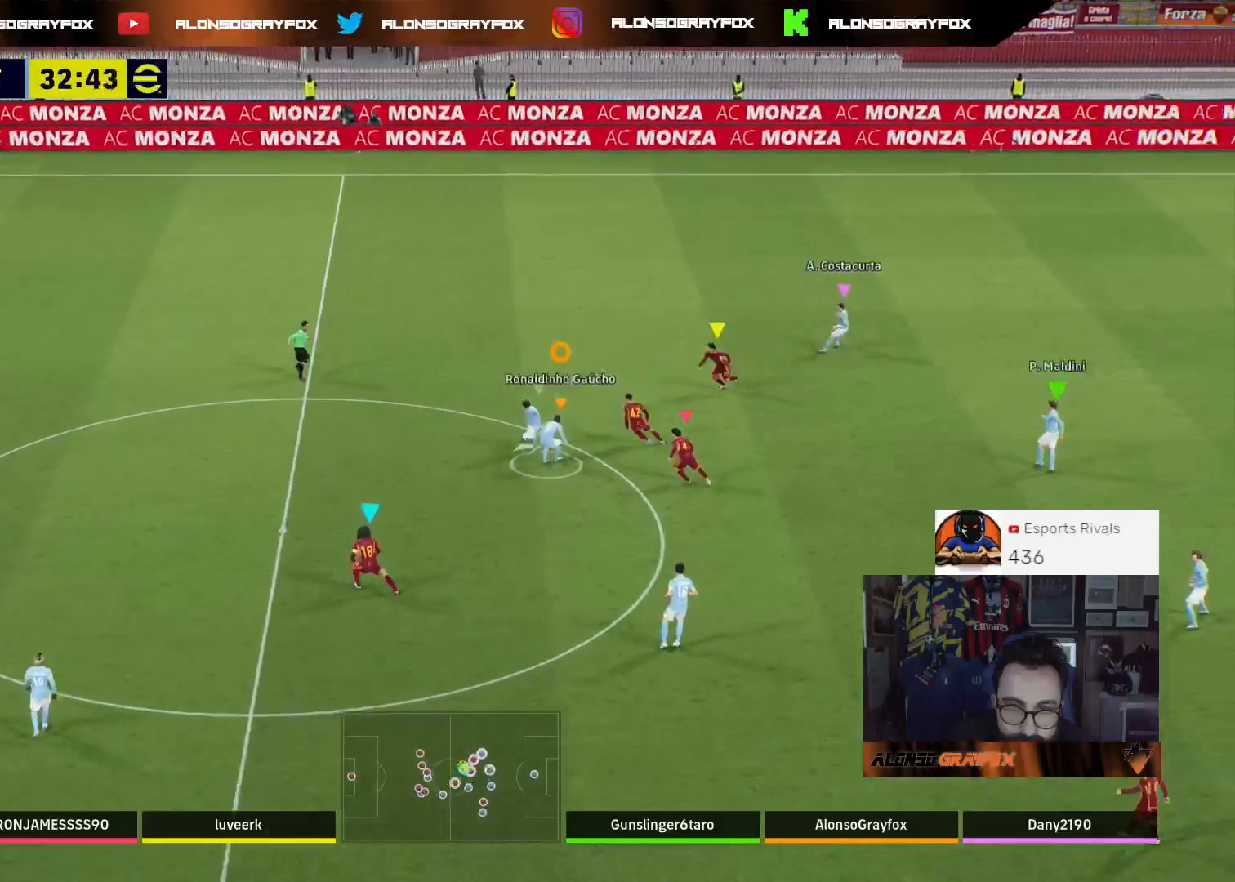
Gameplay with a controller (PlayStation layout); each line is a JSON object with the inputs held at the frame after it. "events" lists button and stick changes between this image and that frame as [ms after this image, input, new state], when the widget could be followed in between.
{"buttons": ["R1", "R2", "L3"], "left_stick": "up-left", "right_stick": "center", "events": [[100, "L2", "up"], [133, "L3", "down"], [433, "R1", "down"]]}
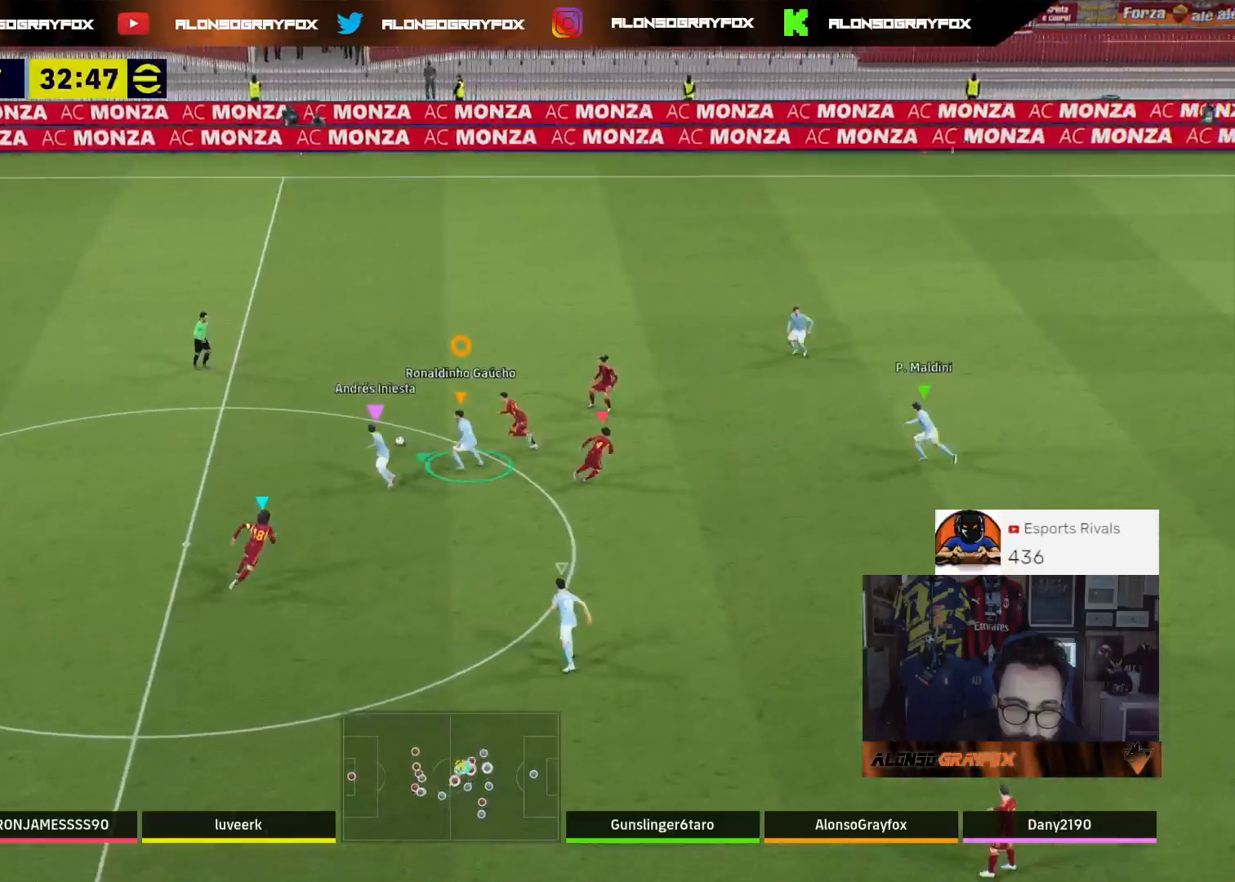
{"buttons": ["R1", "R2", "L3"], "left_stick": "up-left", "right_stick": "center", "events": []}
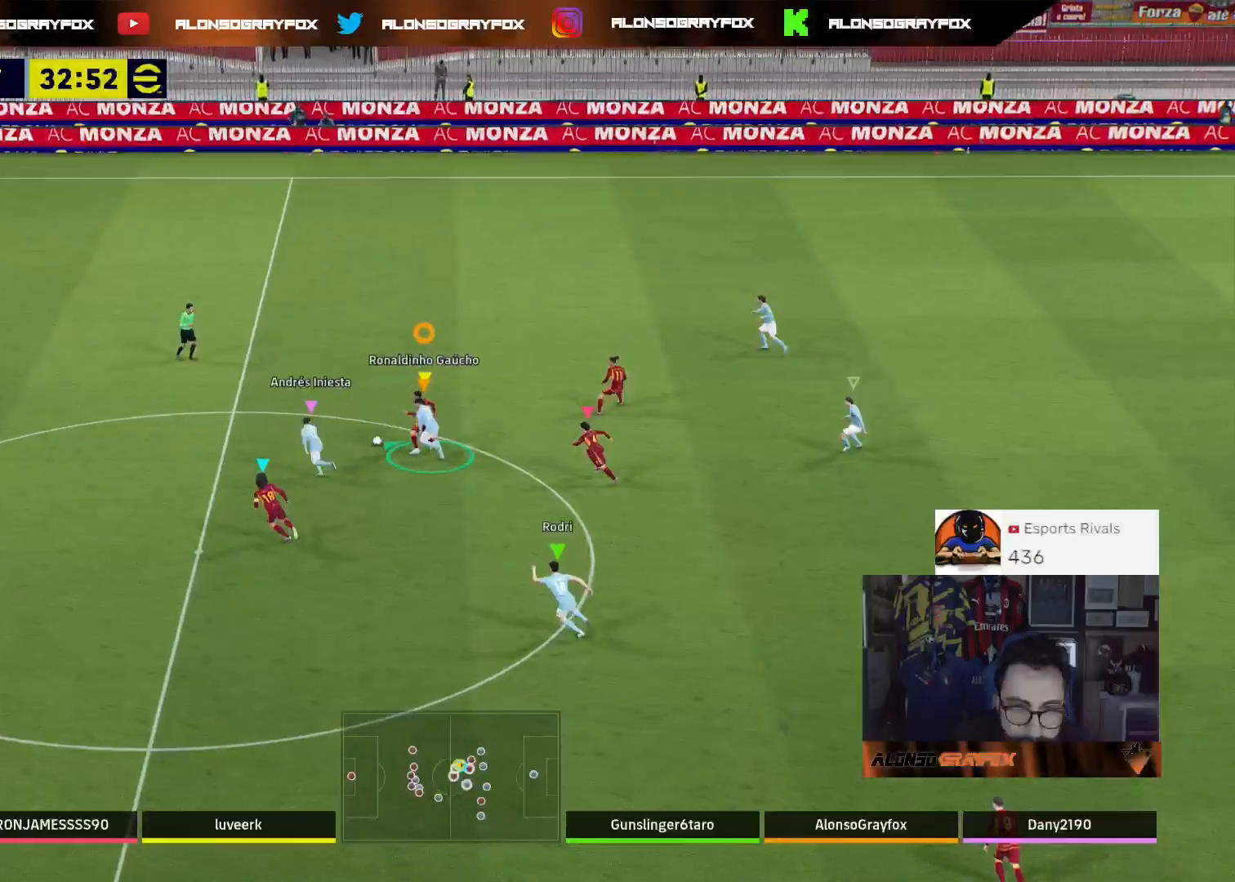
{"buttons": ["L2", "R1", "L3"], "left_stick": "up-right", "right_stick": "center", "events": [[267, "left_stick", "up"], [300, "L2", "down"], [367, "R1", "up"], [400, "R2", "up"], [467, "R1", "down"], [467, "left_stick", "up-right"]]}
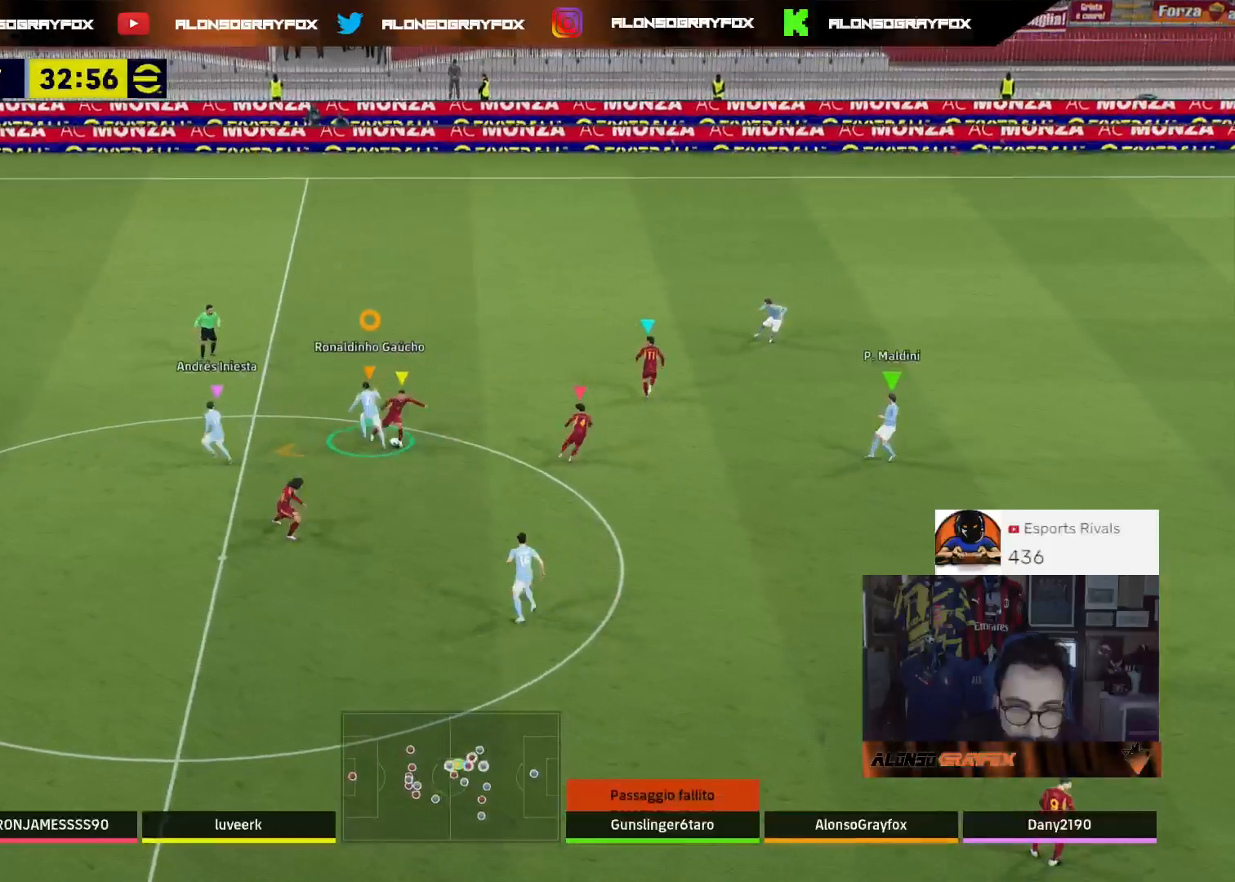
{"buttons": ["L2"], "left_stick": "right", "right_stick": "center", "events": [[33, "R1", "up"], [133, "R1", "down"], [200, "left_stick", "right"], [233, "R1", "up"], [467, "L3", "up"]]}
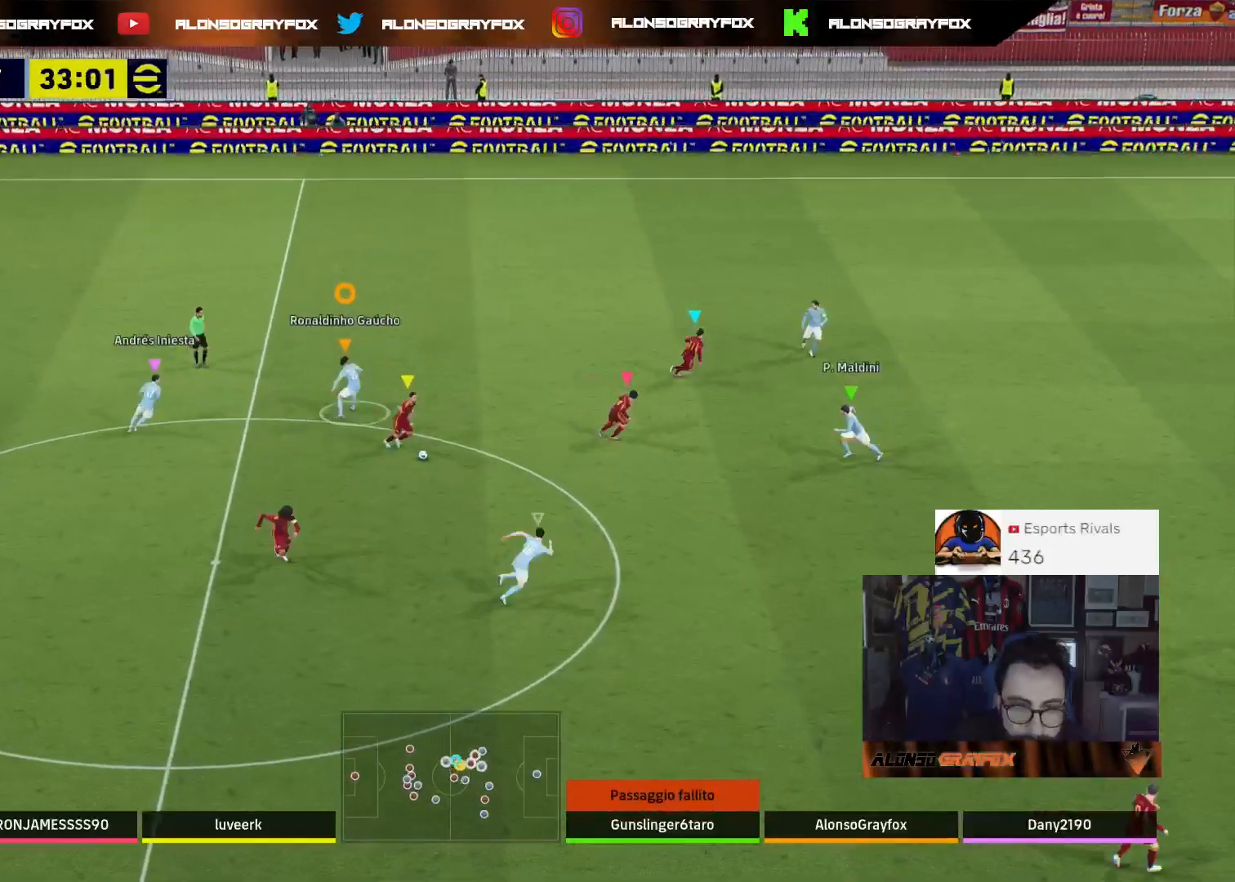
{"buttons": ["R2"], "left_stick": "up-right", "right_stick": "center", "events": [[33, "L2", "up"], [67, "right_stick", "down-right"], [167, "right_stick", "center"], [400, "R2", "down"], [433, "left_stick", "up-right"]]}
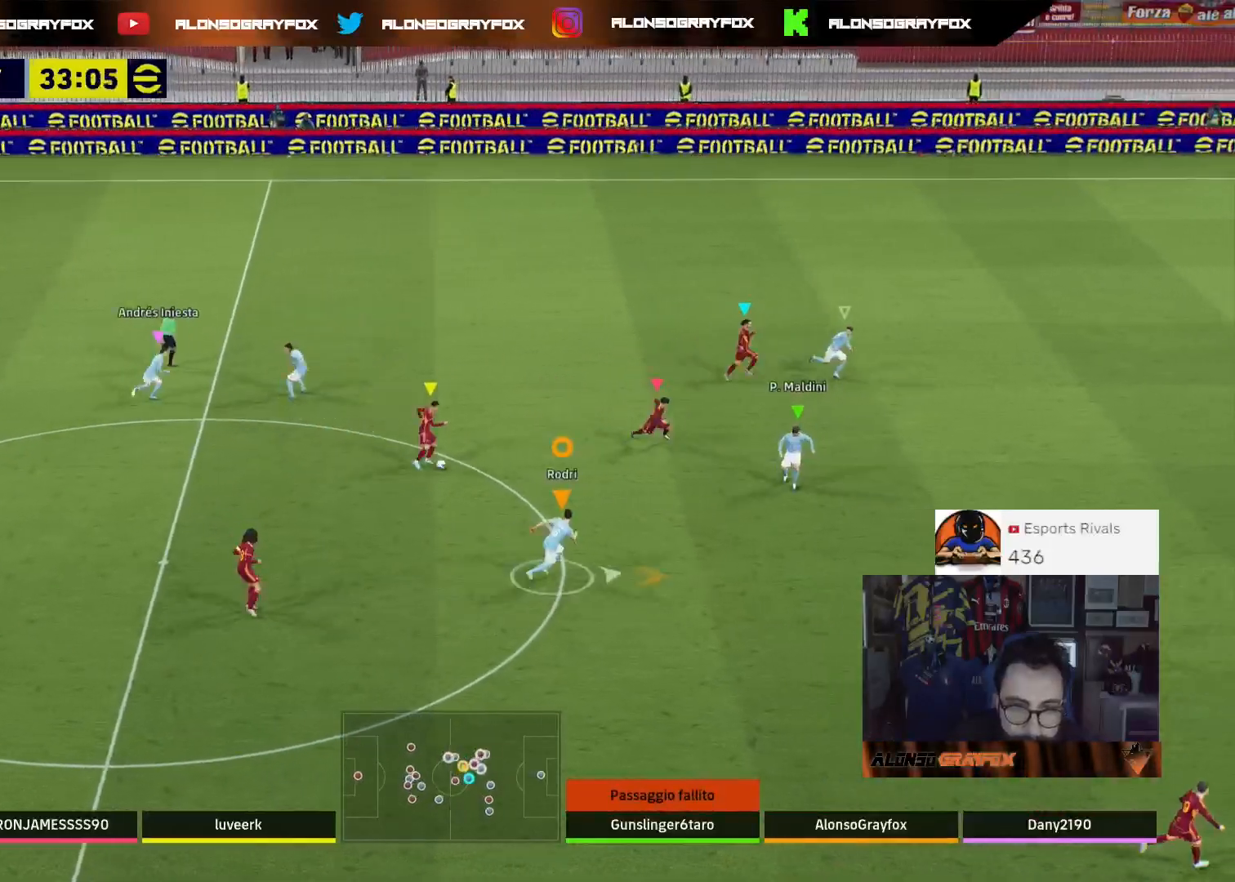
{"buttons": ["R2"], "left_stick": "up-right", "right_stick": "center", "events": []}
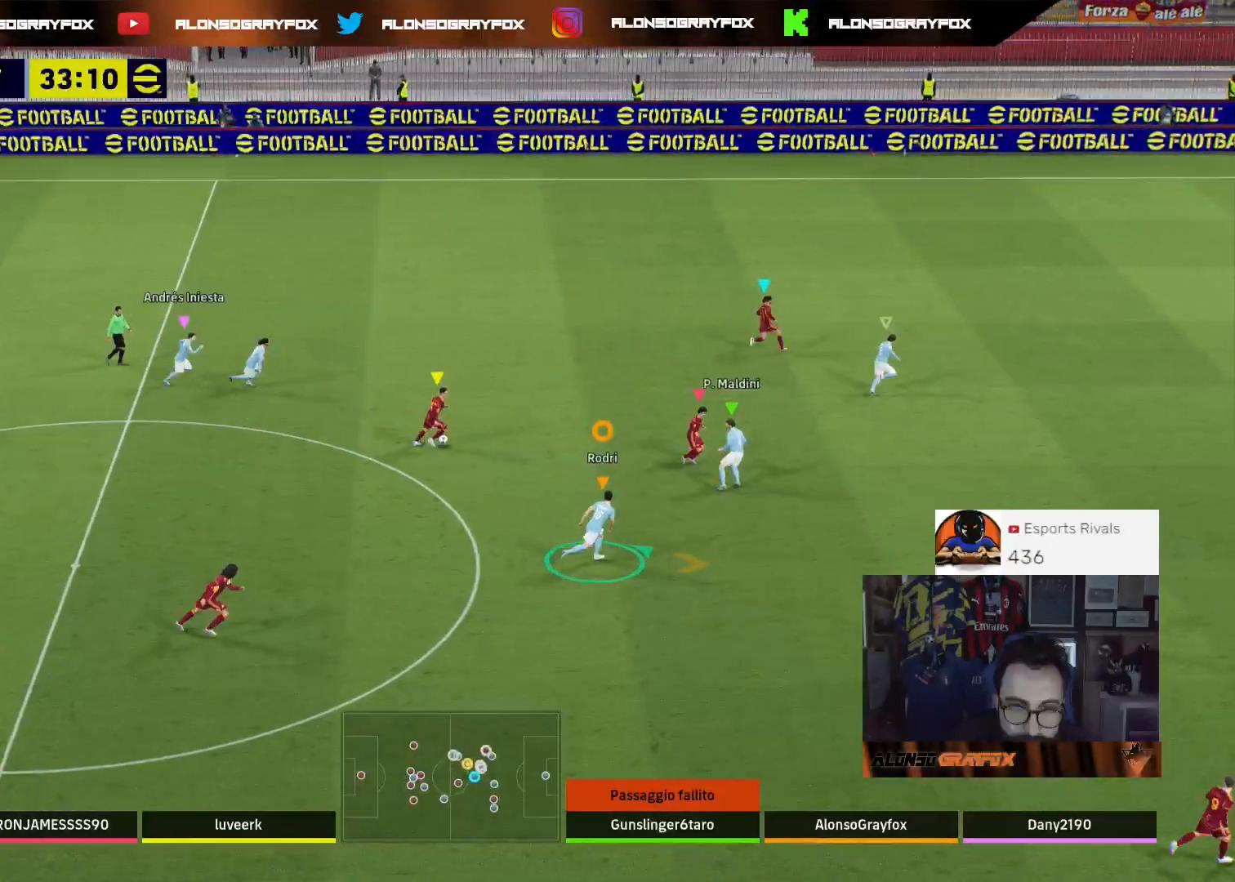
{"buttons": [], "left_stick": "up", "right_stick": "center", "events": [[433, "R2", "up"], [500, "left_stick", "up"]]}
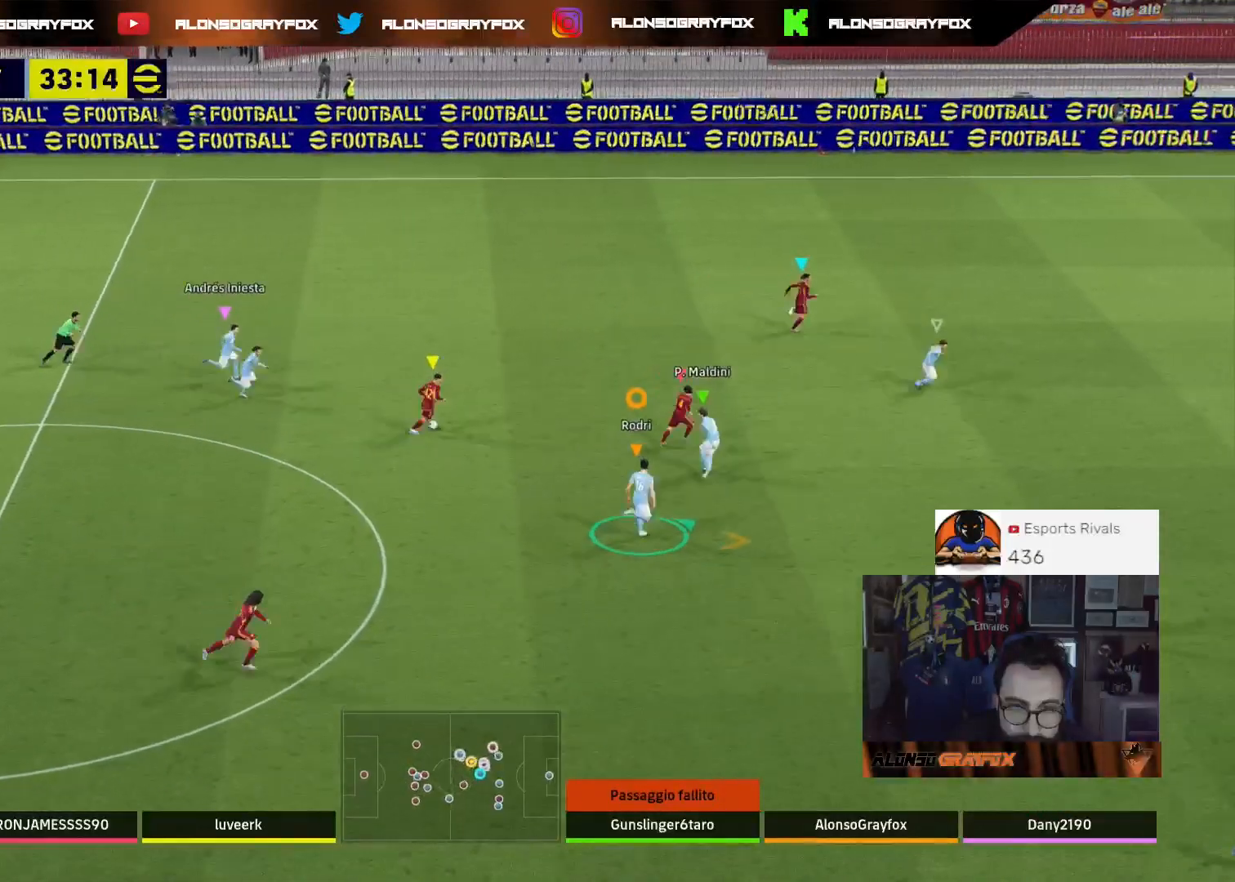
{"buttons": [], "left_stick": "down-left", "right_stick": "center", "events": [[133, "left_stick", "up-left"], [433, "left_stick", "down-left"]]}
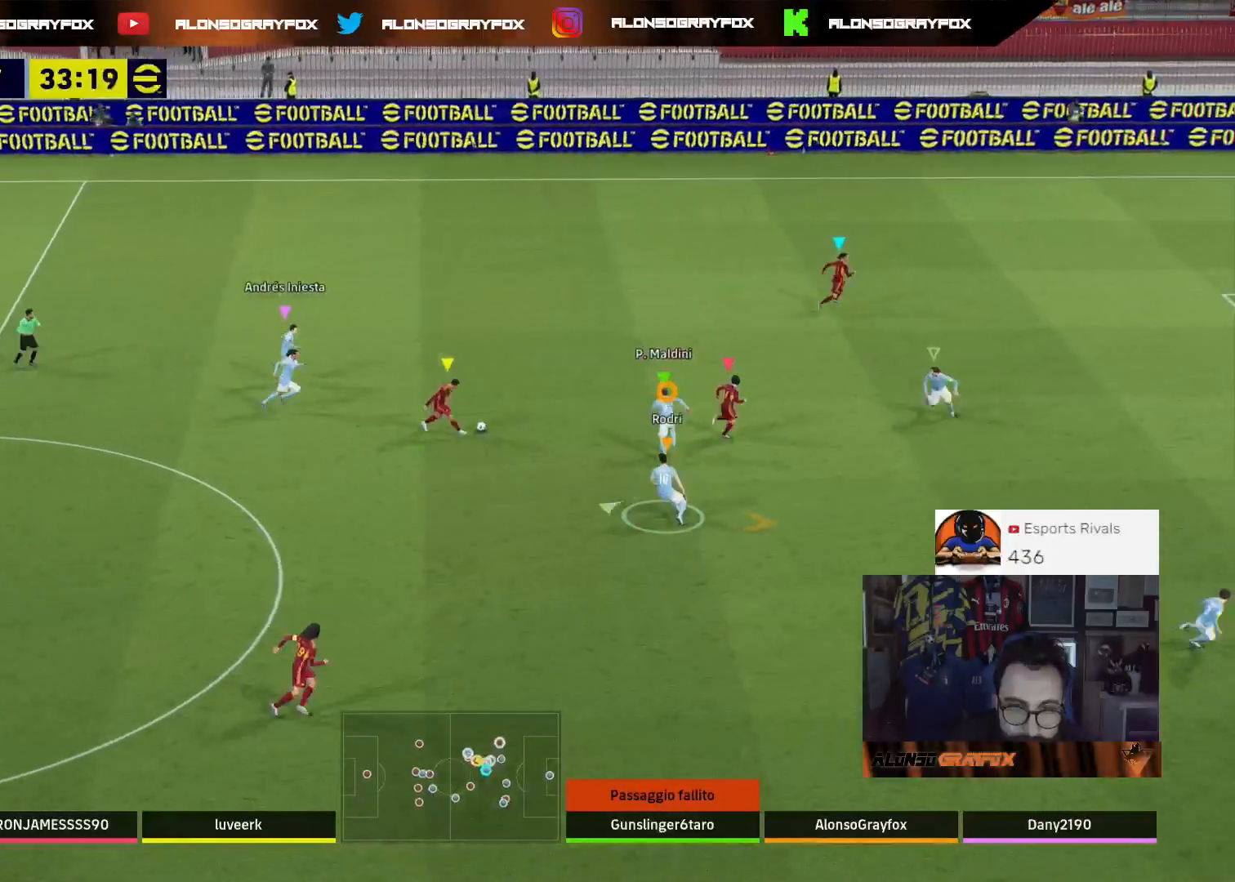
{"buttons": ["L3"], "left_stick": "down-right", "right_stick": "center", "events": [[133, "L2", "down"], [200, "left_stick", "down-right"], [267, "L3", "down"], [433, "L2", "up"]]}
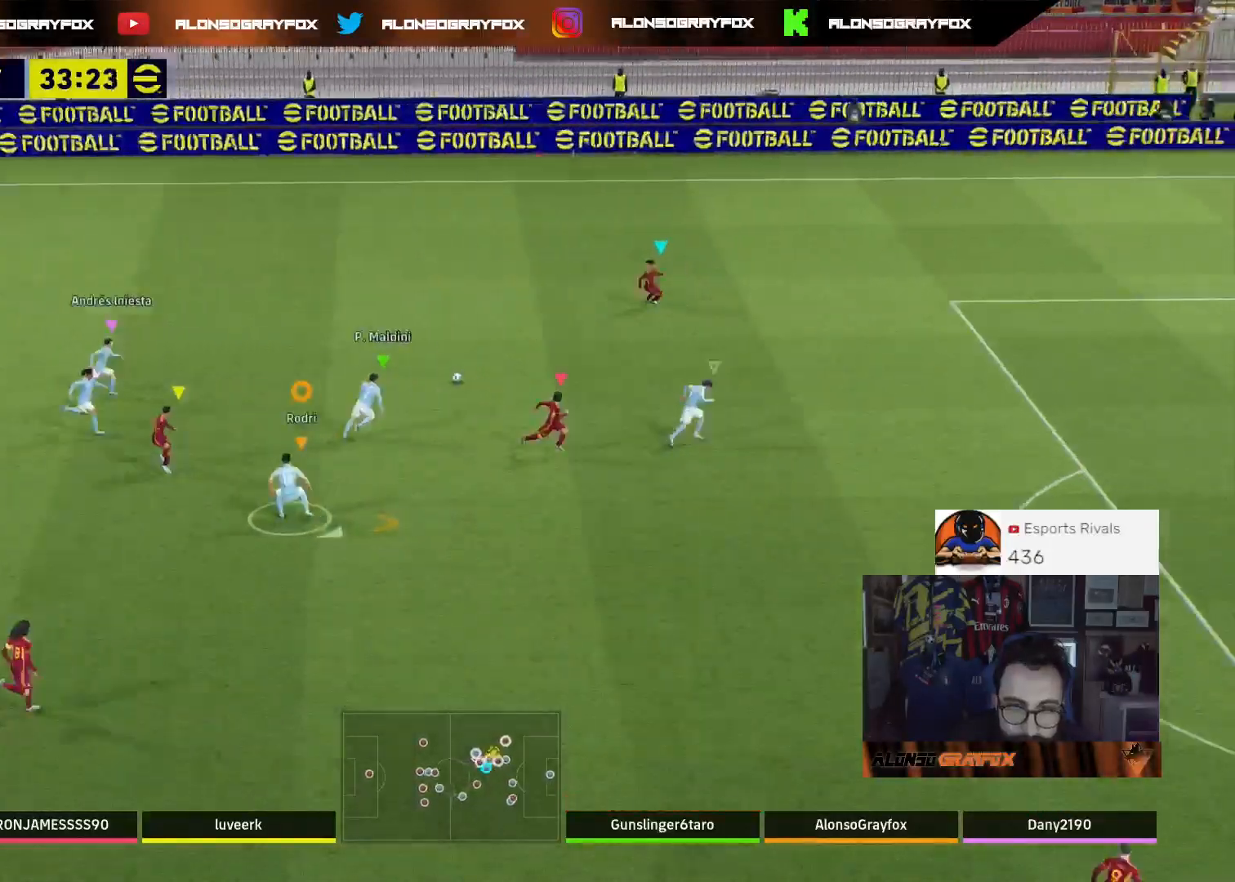
{"buttons": ["R2", "L3"], "left_stick": "right", "right_stick": "center", "events": [[33, "left_stick", "right"], [67, "L1", "down"], [67, "R2", "down"], [167, "L1", "up"]]}
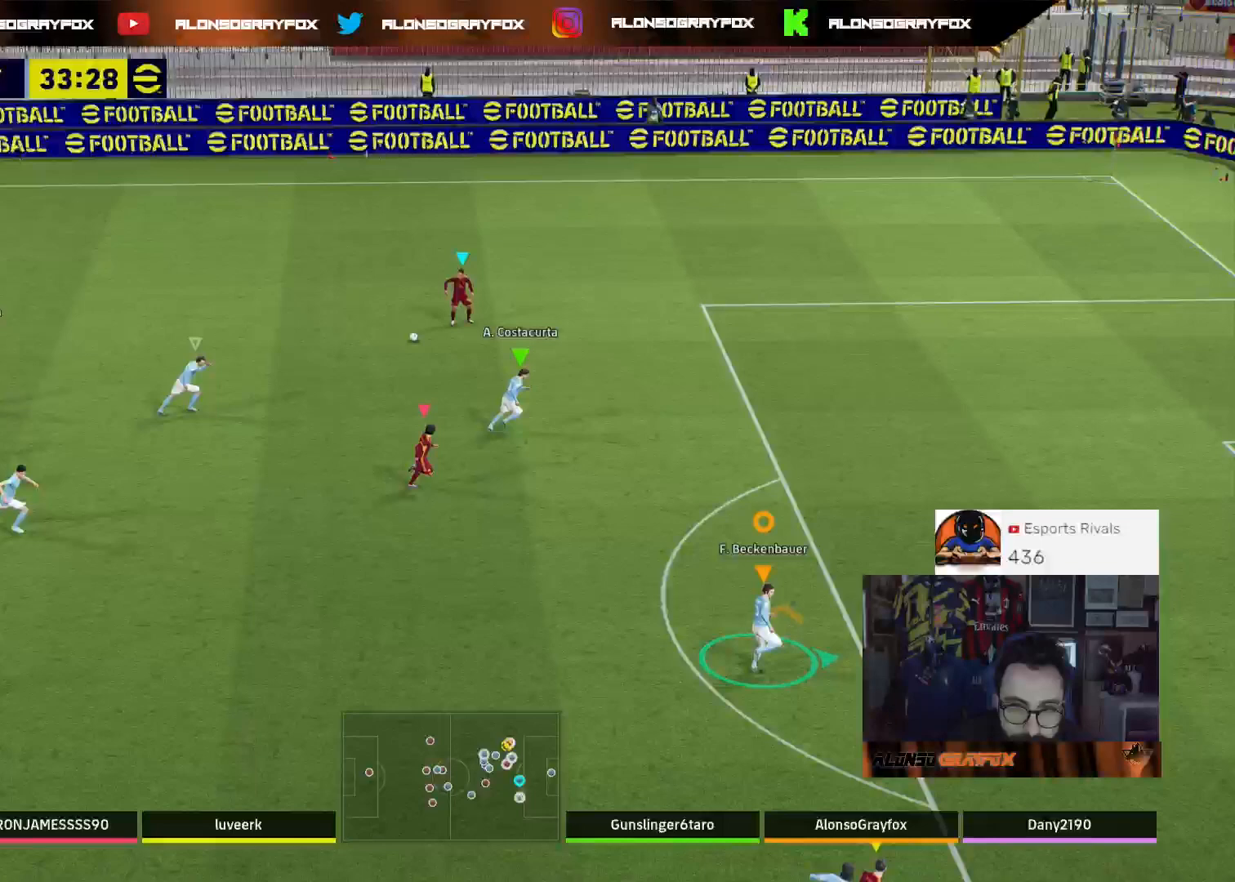
{"buttons": [], "left_stick": "up-right", "right_stick": "center", "events": [[100, "R2", "up"], [267, "L3", "up"], [333, "left_stick", "up-right"]]}
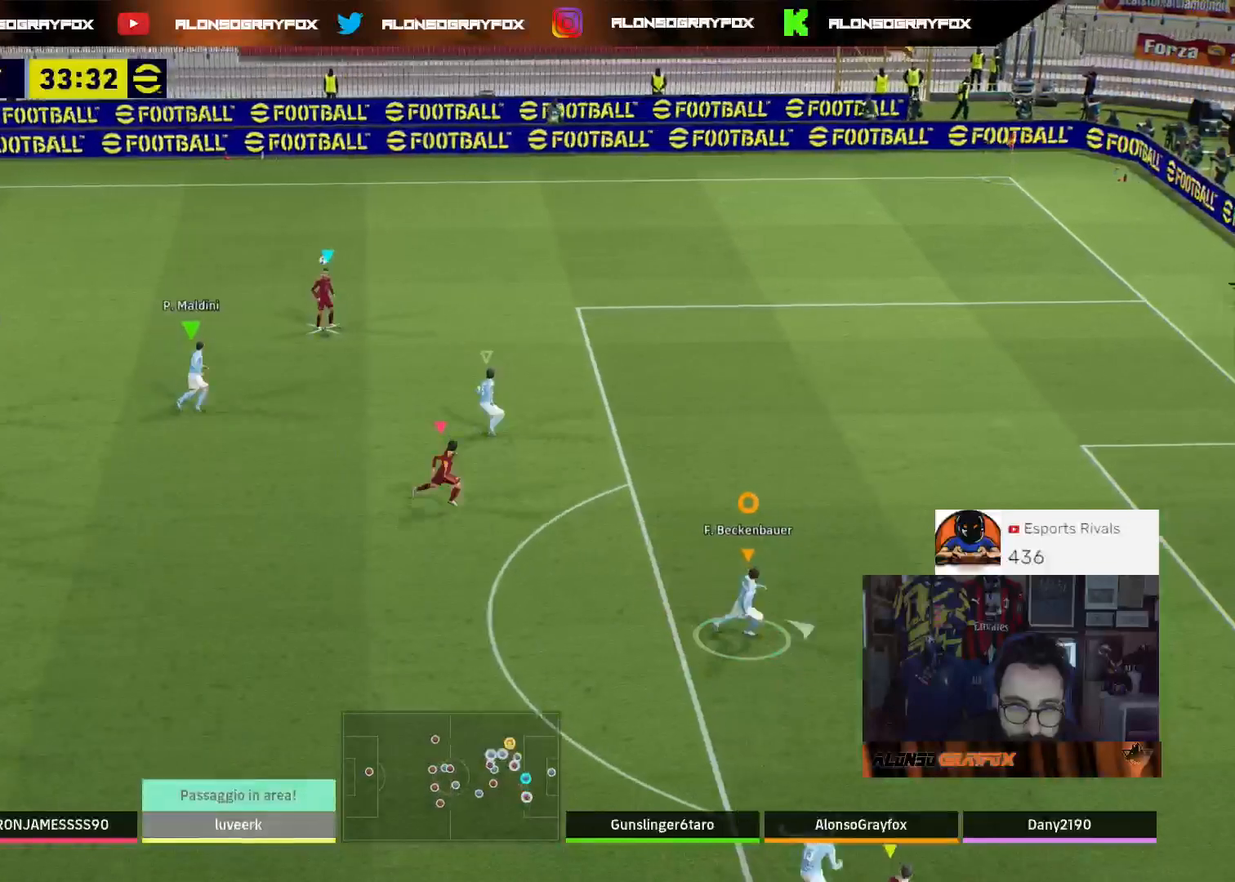
{"buttons": ["L2", "L3"], "left_stick": "up-right", "right_stick": "center", "events": [[33, "L2", "down"], [367, "L3", "down"]]}
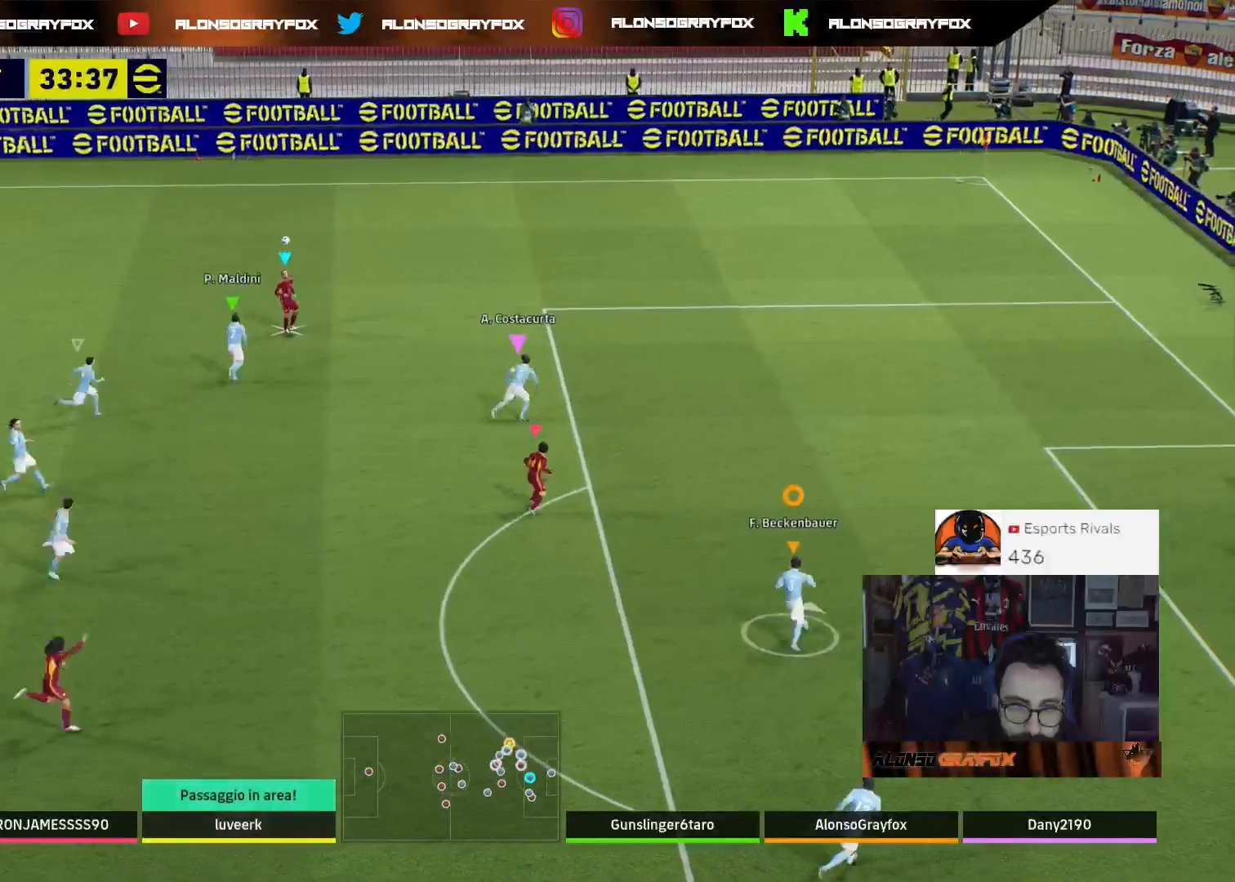
{"buttons": ["L2"], "left_stick": "up", "right_stick": "center", "events": [[133, "left_stick", "up"], [333, "L3", "up"]]}
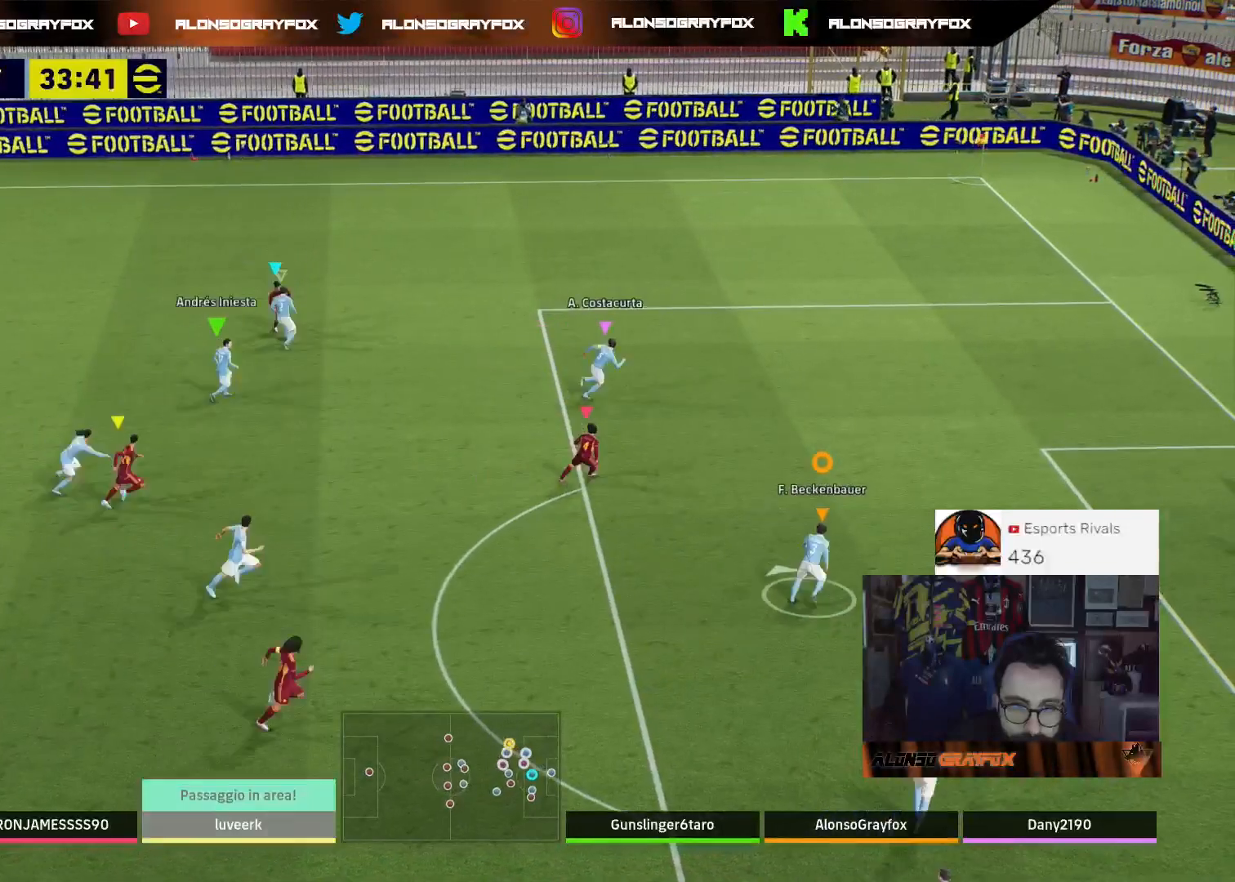
{"buttons": [], "left_stick": "down-left", "right_stick": "center", "events": [[133, "L3", "down"], [133, "left_stick", "up-left"], [400, "left_stick", "left"], [467, "L2", "up"], [467, "L3", "up"], [500, "left_stick", "down-left"]]}
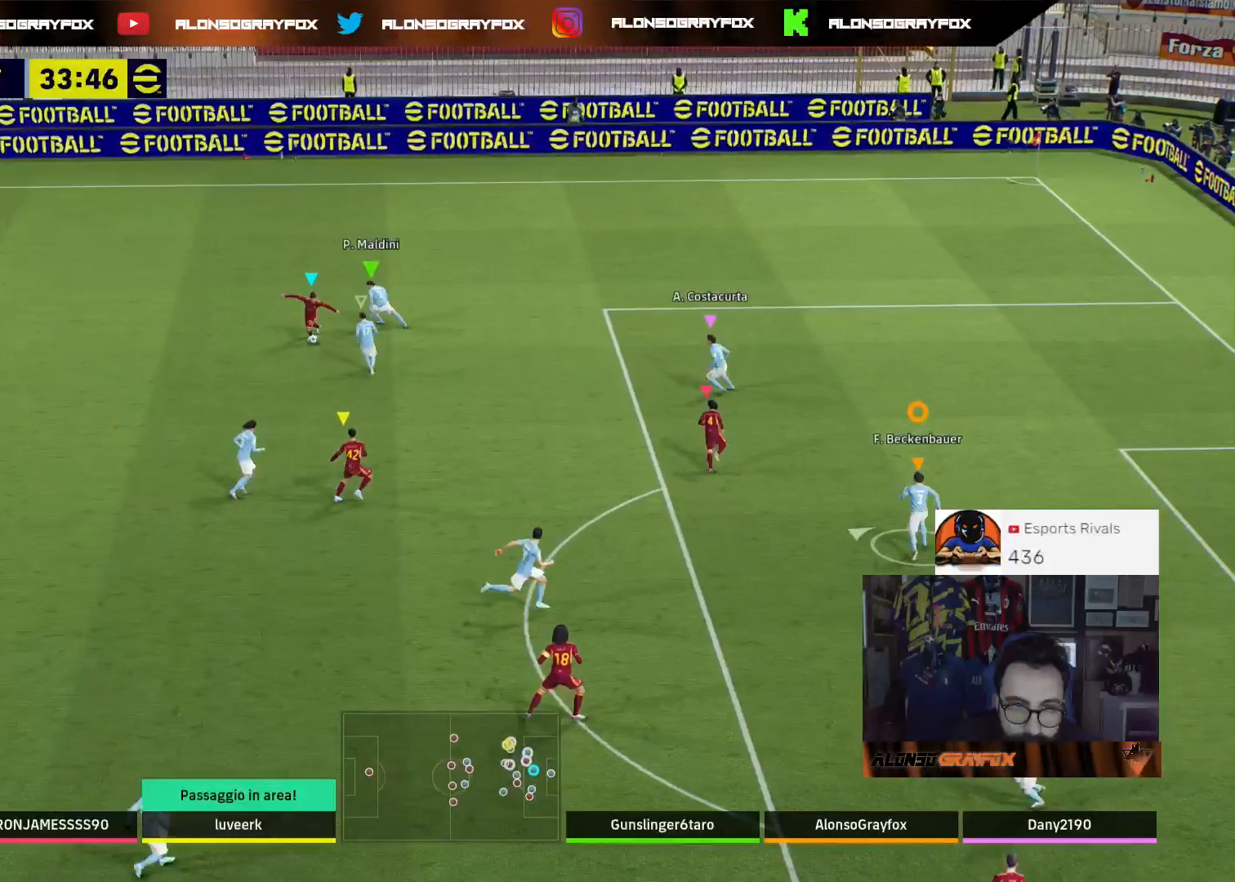
{"buttons": ["L2", "L3"], "left_stick": "down-left", "right_stick": "center", "events": [[67, "L1", "down"], [67, "L3", "down"], [167, "L3", "up"], [200, "L1", "up"], [367, "L3", "down"], [467, "L2", "down"]]}
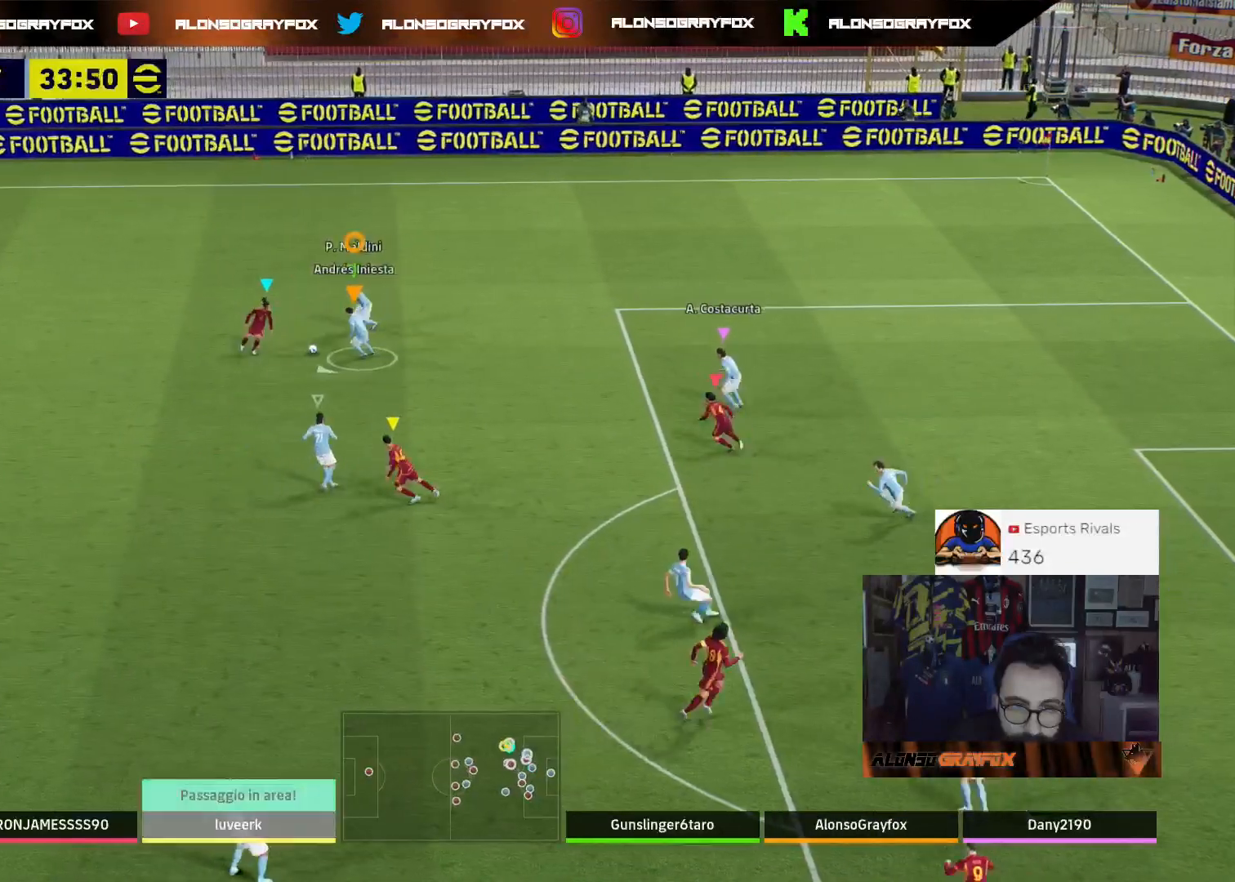
{"buttons": ["L2", "R2", "L3"], "left_stick": "left", "right_stick": "center", "events": [[133, "left_stick", "left"], [167, "R2", "down"]]}
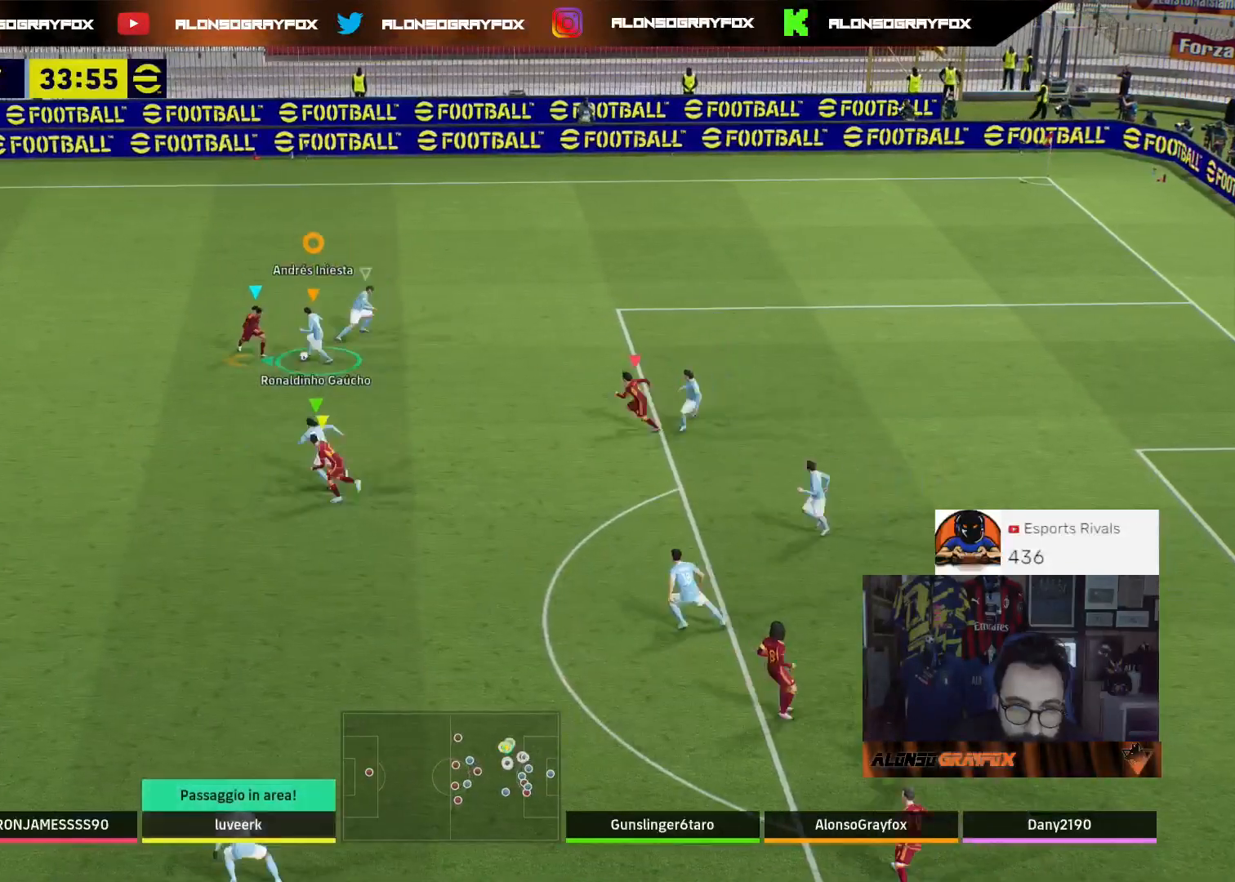
{"buttons": ["R2", "L3"], "left_stick": "left", "right_stick": "center", "events": [[267, "L2", "up"]]}
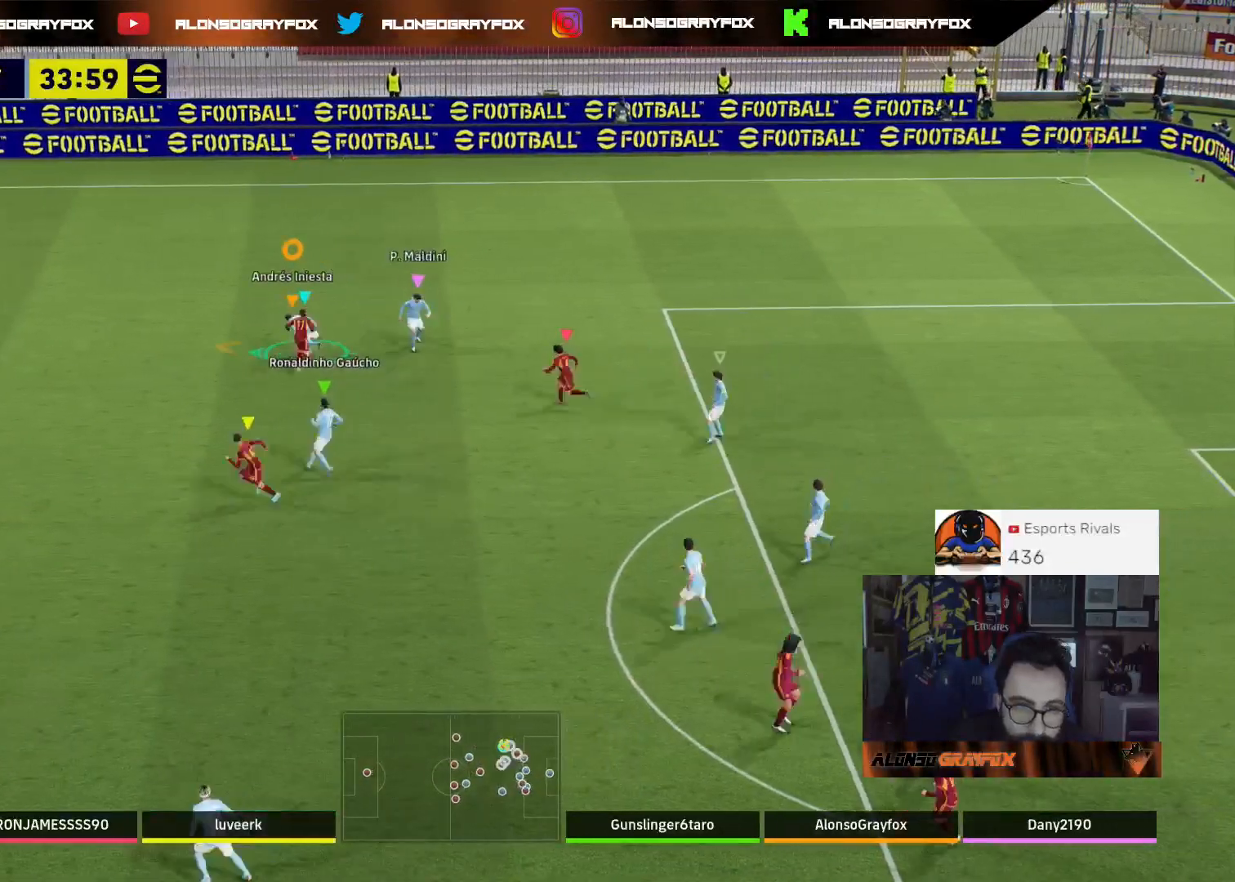
{"buttons": ["R2"], "left_stick": "up-right", "right_stick": "center", "events": [[33, "R2", "up"], [67, "L3", "up"], [100, "left_stick", "up"], [300, "R2", "down"], [400, "left_stick", "up-right"]]}
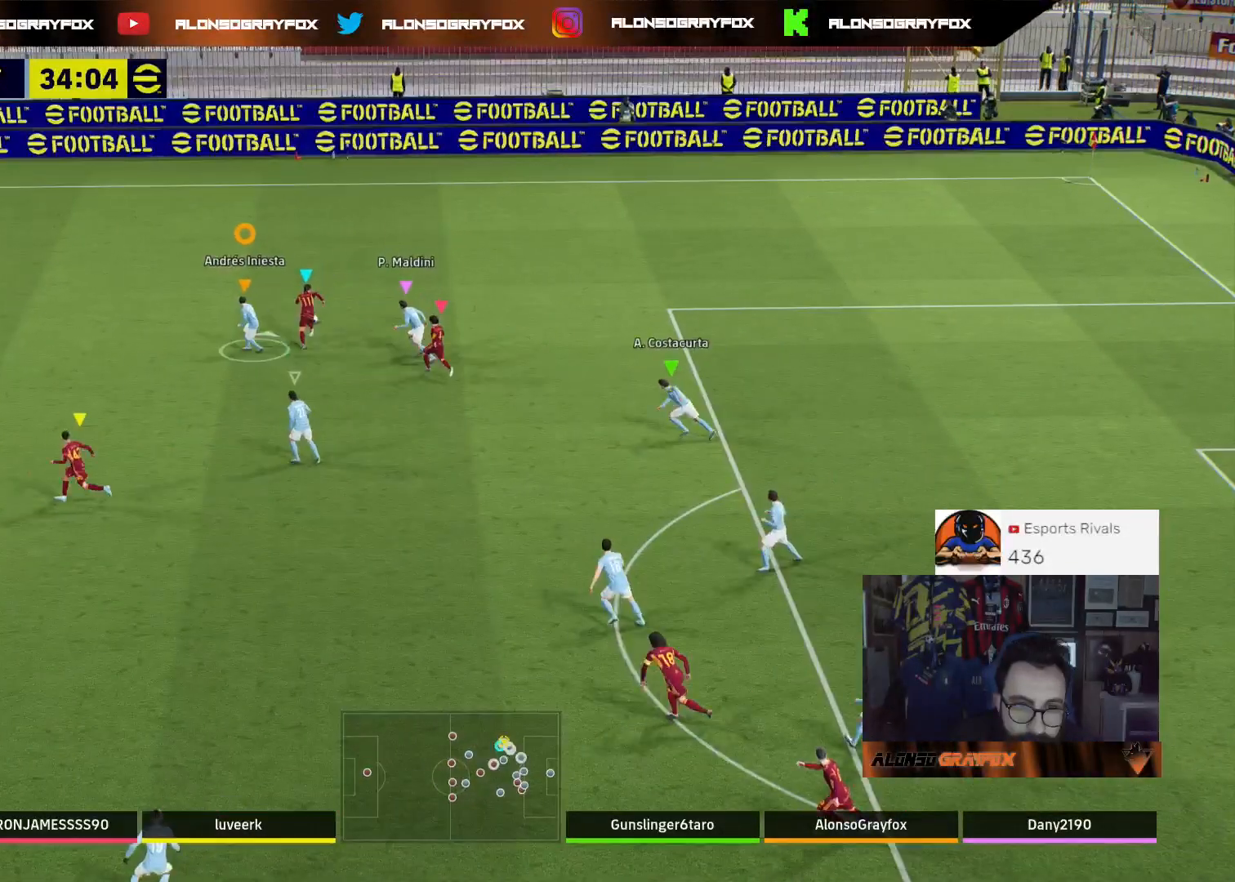
{"buttons": ["R2"], "left_stick": "up-right", "right_stick": "center", "events": []}
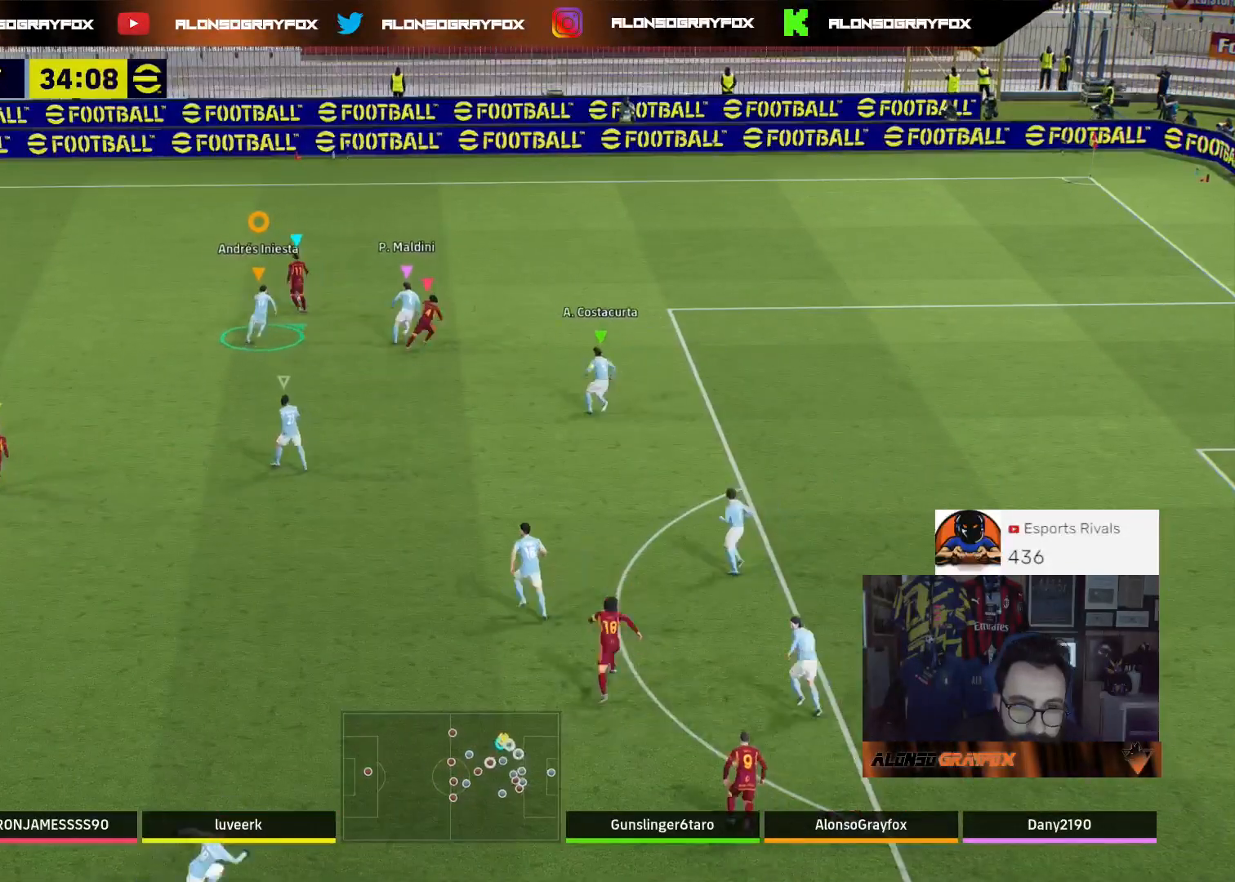
{"buttons": ["CROSS", "R2"], "left_stick": "up", "right_stick": "center", "events": [[200, "CROSS", "down"], [333, "L3", "down"], [400, "left_stick", "up"], [500, "L3", "up"]]}
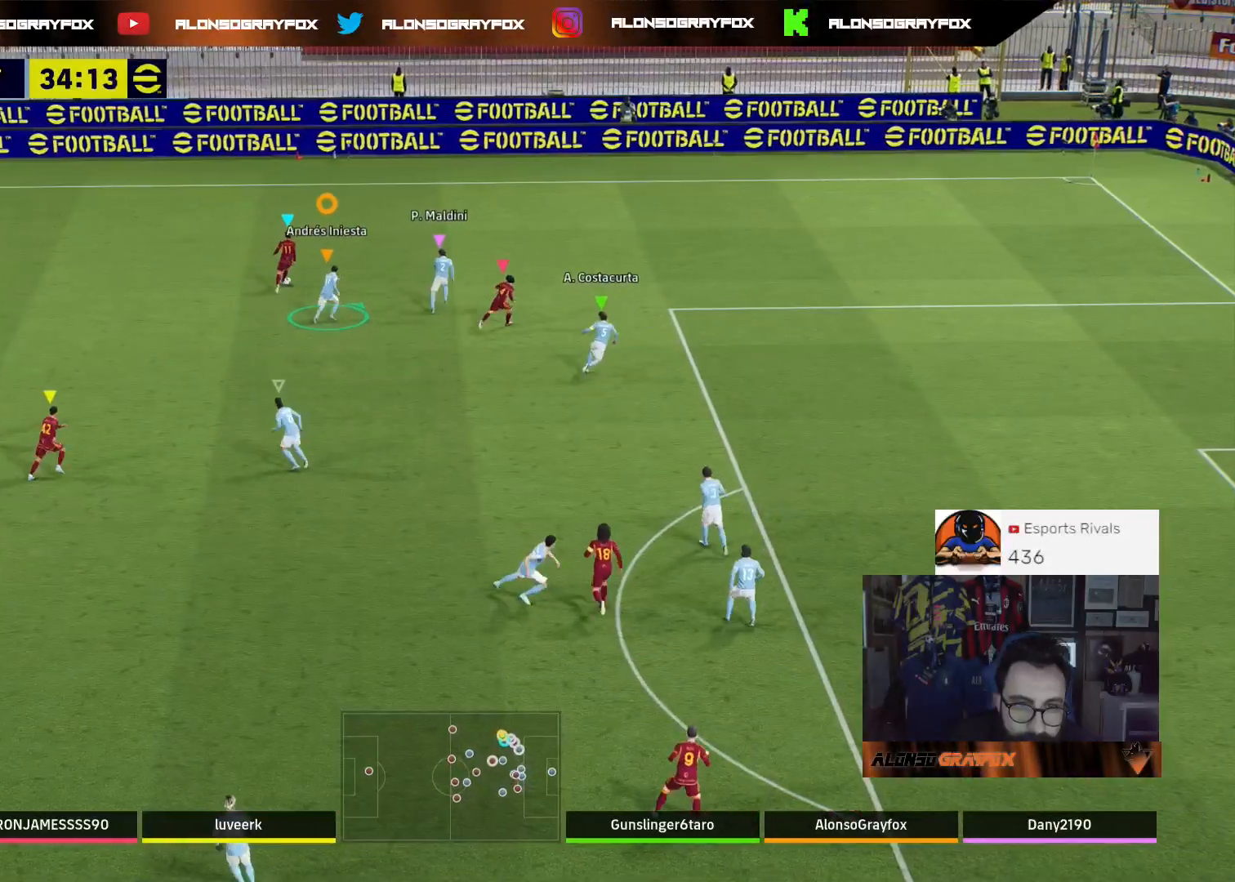
{"buttons": [], "left_stick": "left", "right_stick": "center", "events": [[33, "CROSS", "up"], [33, "left_stick", "up-left"], [100, "R2", "up"], [233, "left_stick", "left"]]}
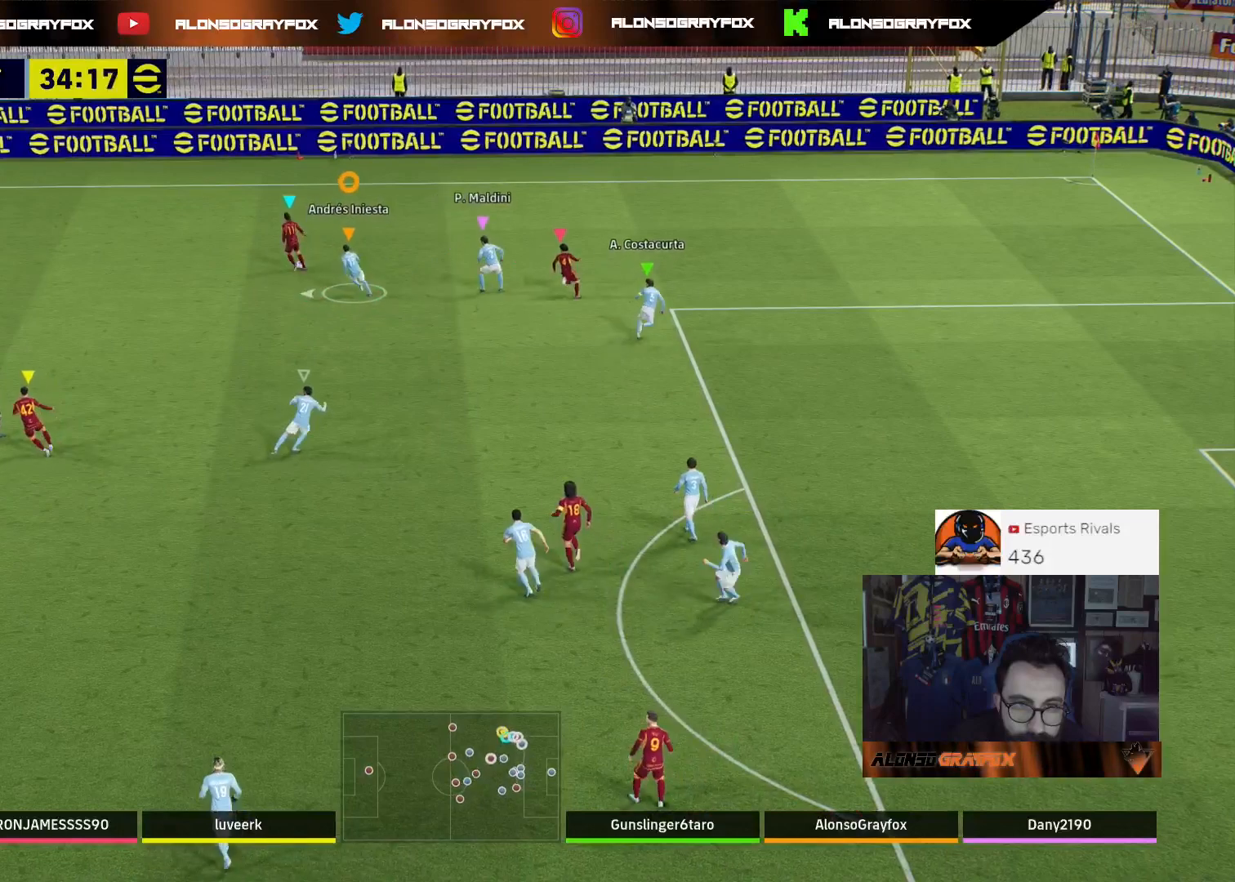
{"buttons": [], "left_stick": "up", "right_stick": "center", "events": [[433, "left_stick", "up"]]}
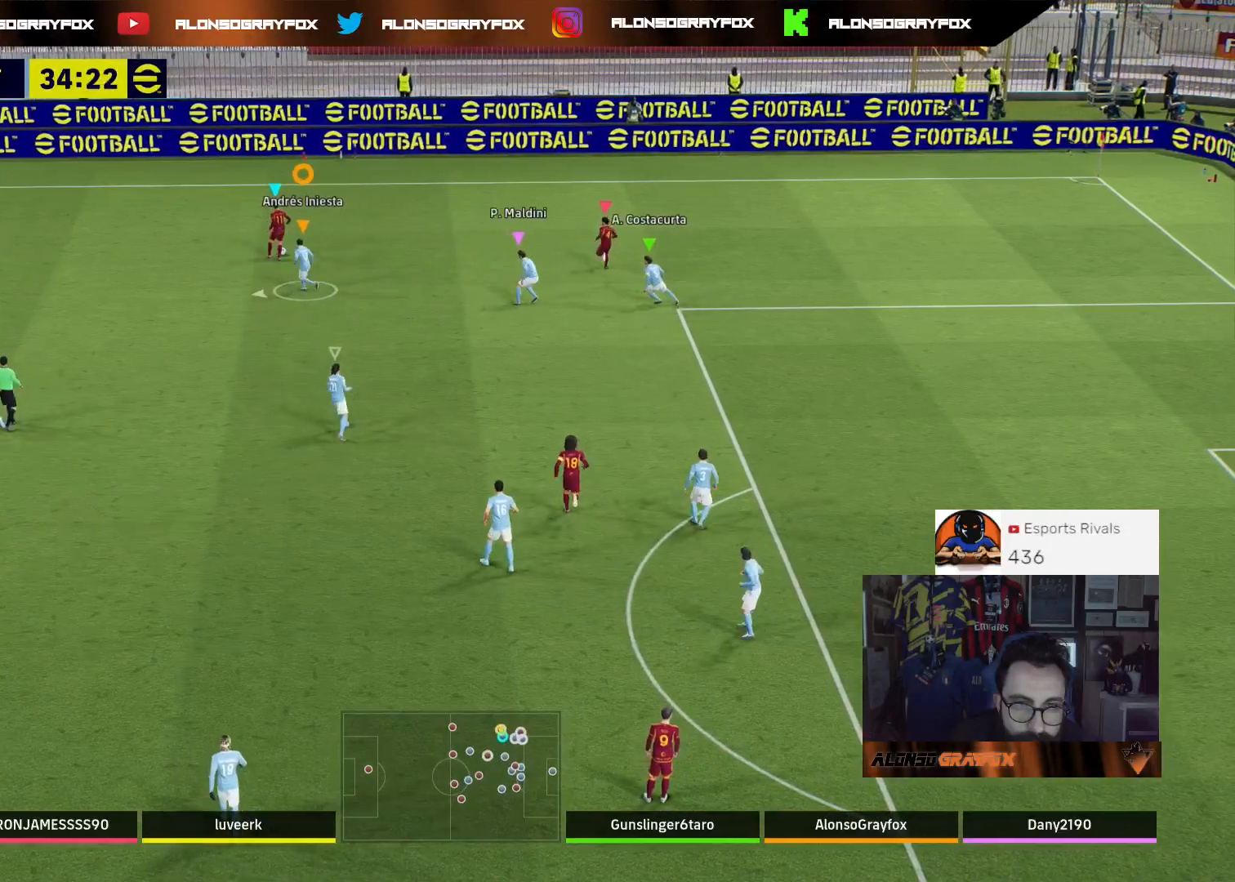
{"buttons": ["CROSS", "R2"], "left_stick": "up-right", "right_stick": "center", "events": [[233, "left_stick", "up-right"], [300, "R2", "down"], [500, "CROSS", "down"]]}
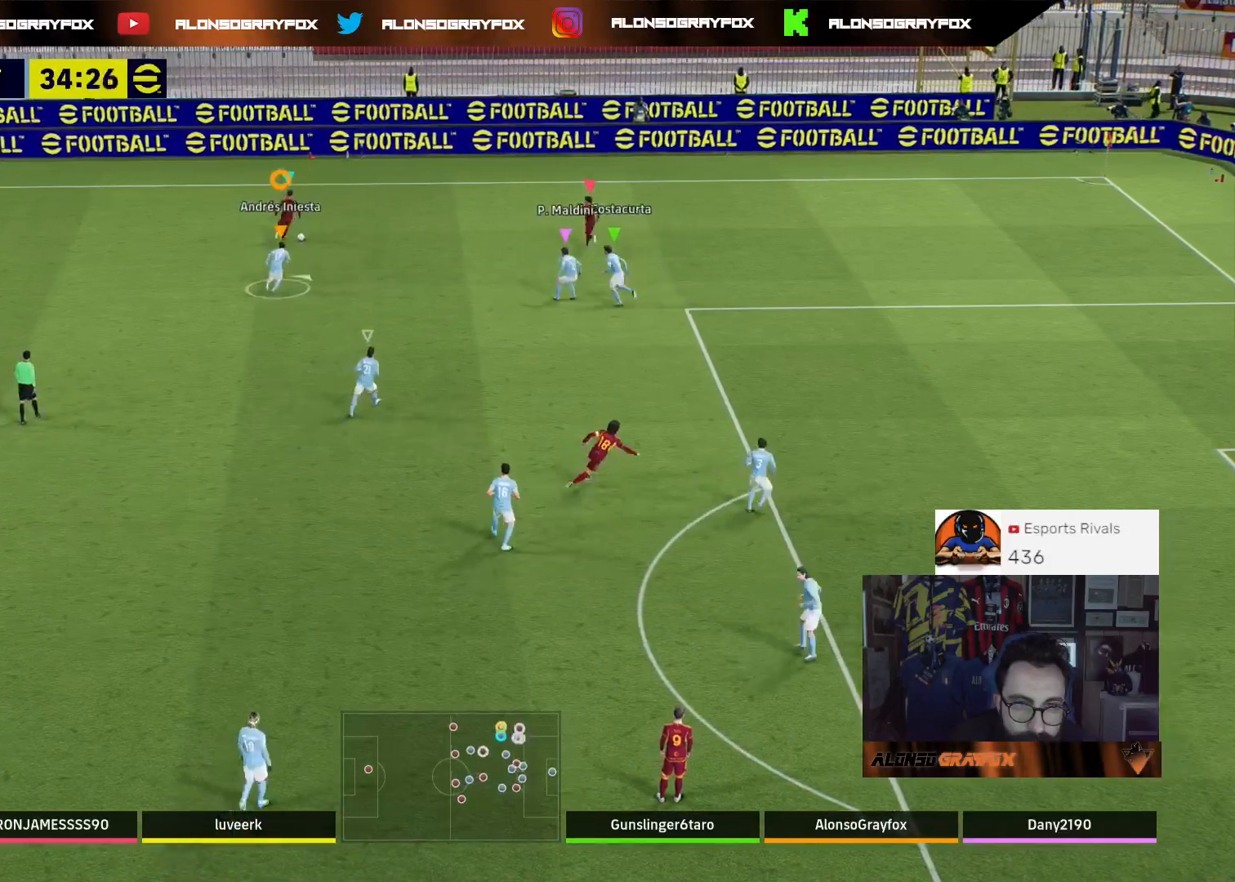
{"buttons": ["CROSS", "R2"], "left_stick": "up", "right_stick": "center", "events": [[467, "left_stick", "up"]]}
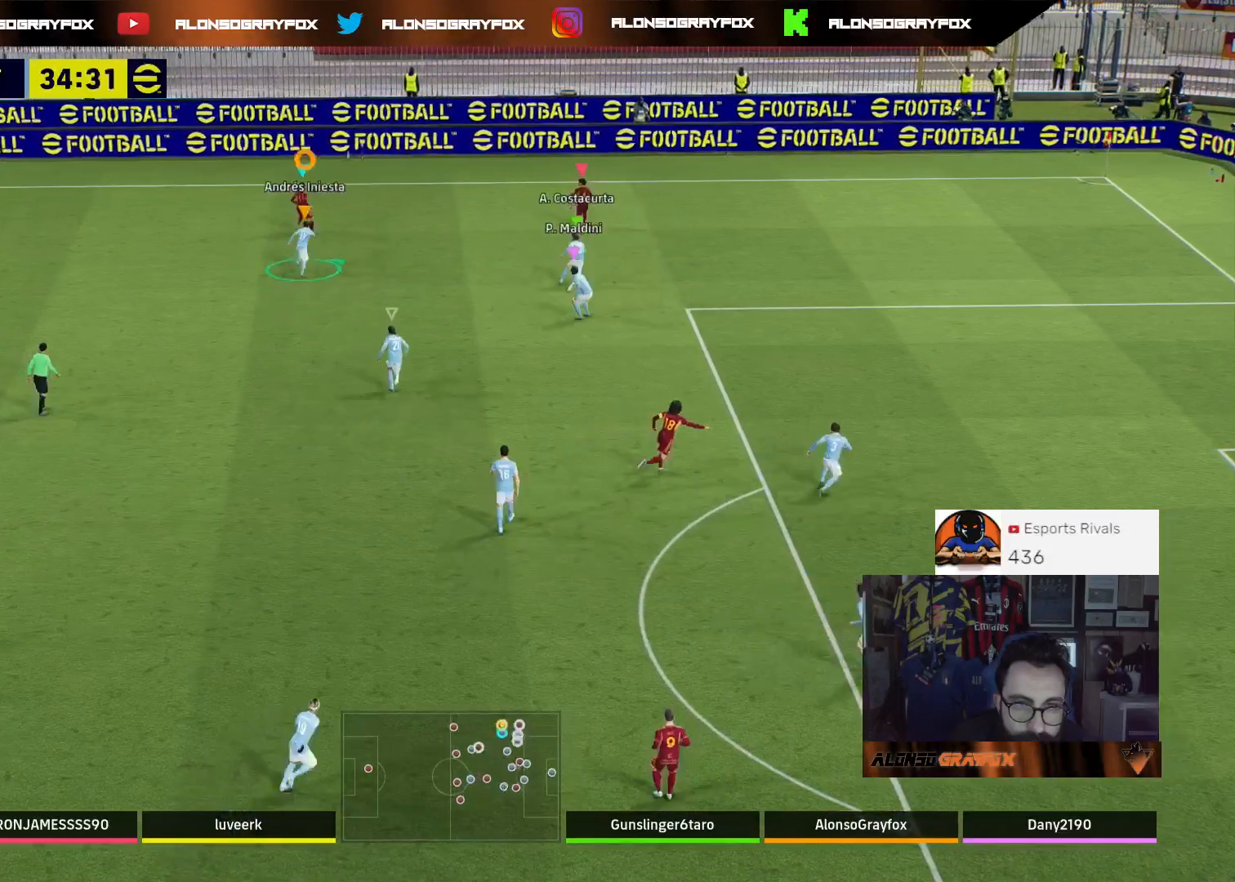
{"buttons": ["L2", "L3"], "left_stick": "down", "right_stick": "center", "events": [[33, "CROSS", "up"], [33, "R2", "up"], [33, "left_stick", "up-left"], [67, "L3", "down"], [133, "left_stick", "left"], [367, "left_stick", "down-left"], [433, "L2", "down"], [500, "left_stick", "down"]]}
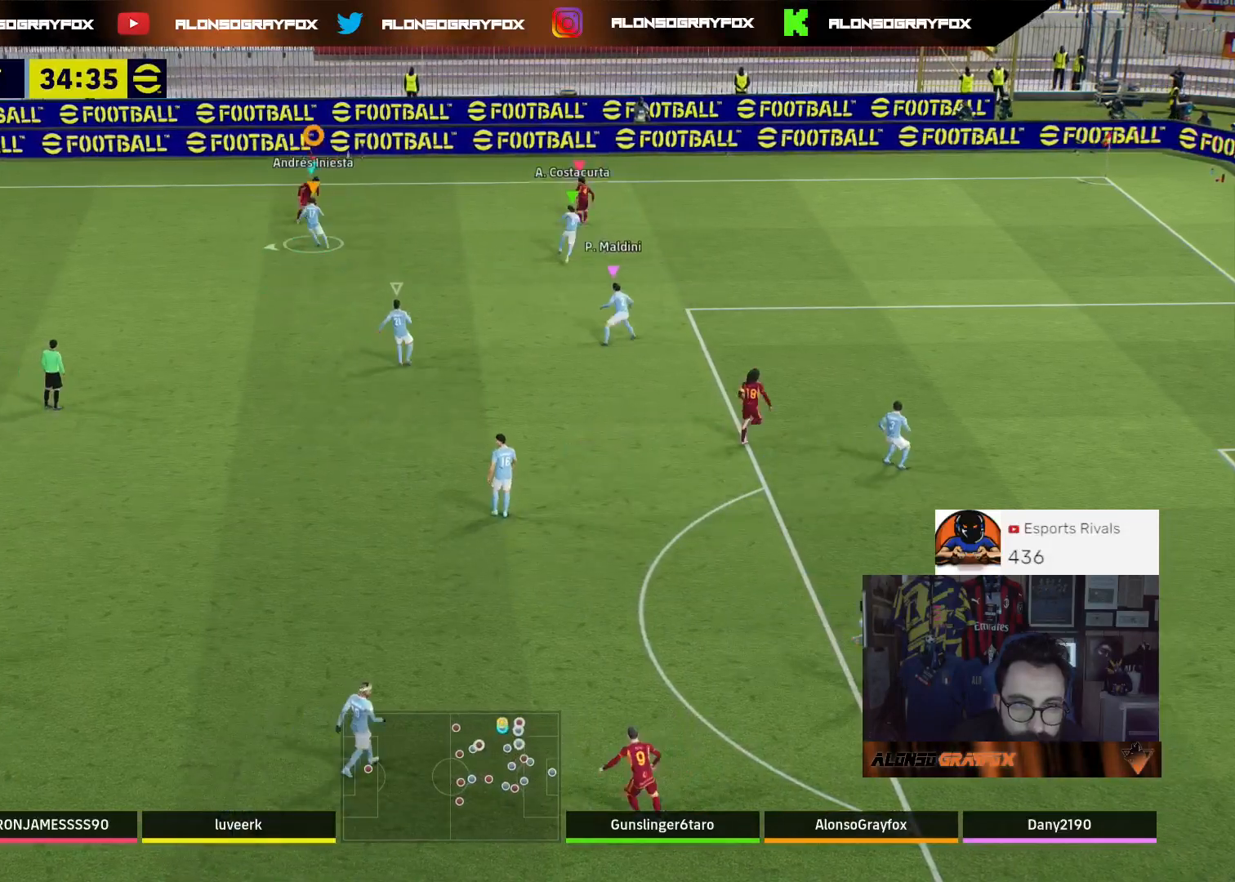
{"buttons": ["L2", "R2", "L3"], "left_stick": "down-right", "right_stick": "center", "events": [[133, "left_stick", "down-right"], [400, "R2", "down"]]}
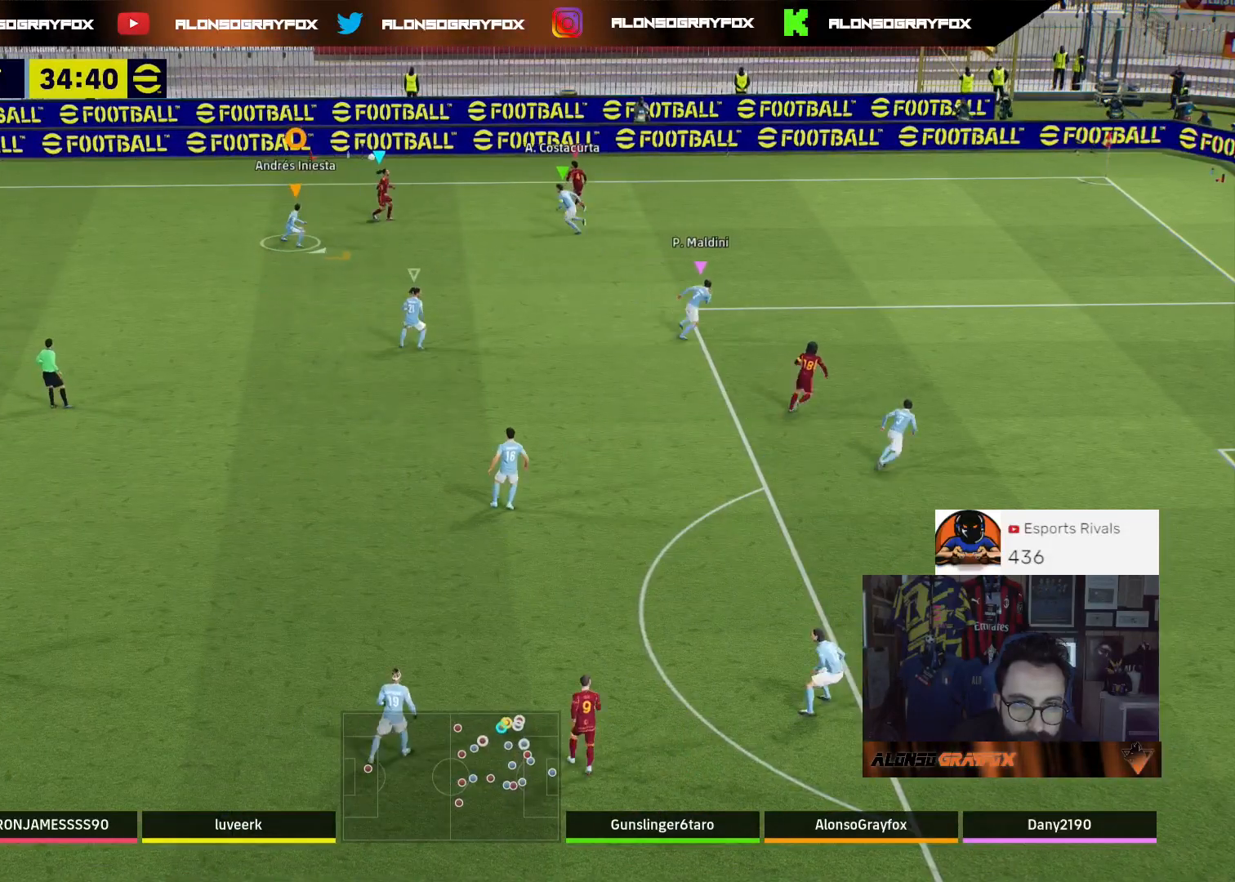
{"buttons": ["R1", "R2", "L3"], "left_stick": "right", "right_stick": "center", "events": [[167, "L2", "up"], [167, "left_stick", "right"], [233, "R1", "down"]]}
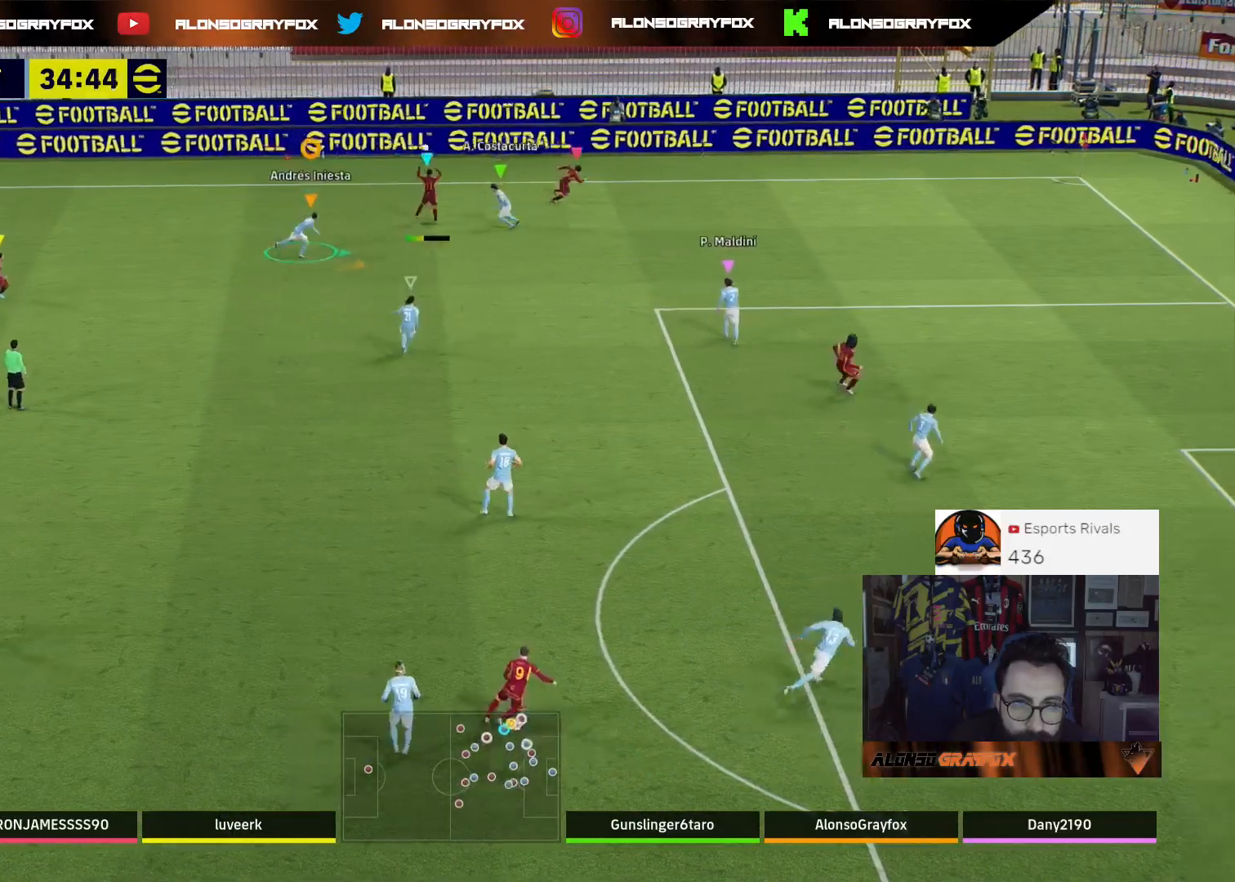
{"buttons": ["R1", "R2", "L3"], "left_stick": "right", "right_stick": "center", "events": []}
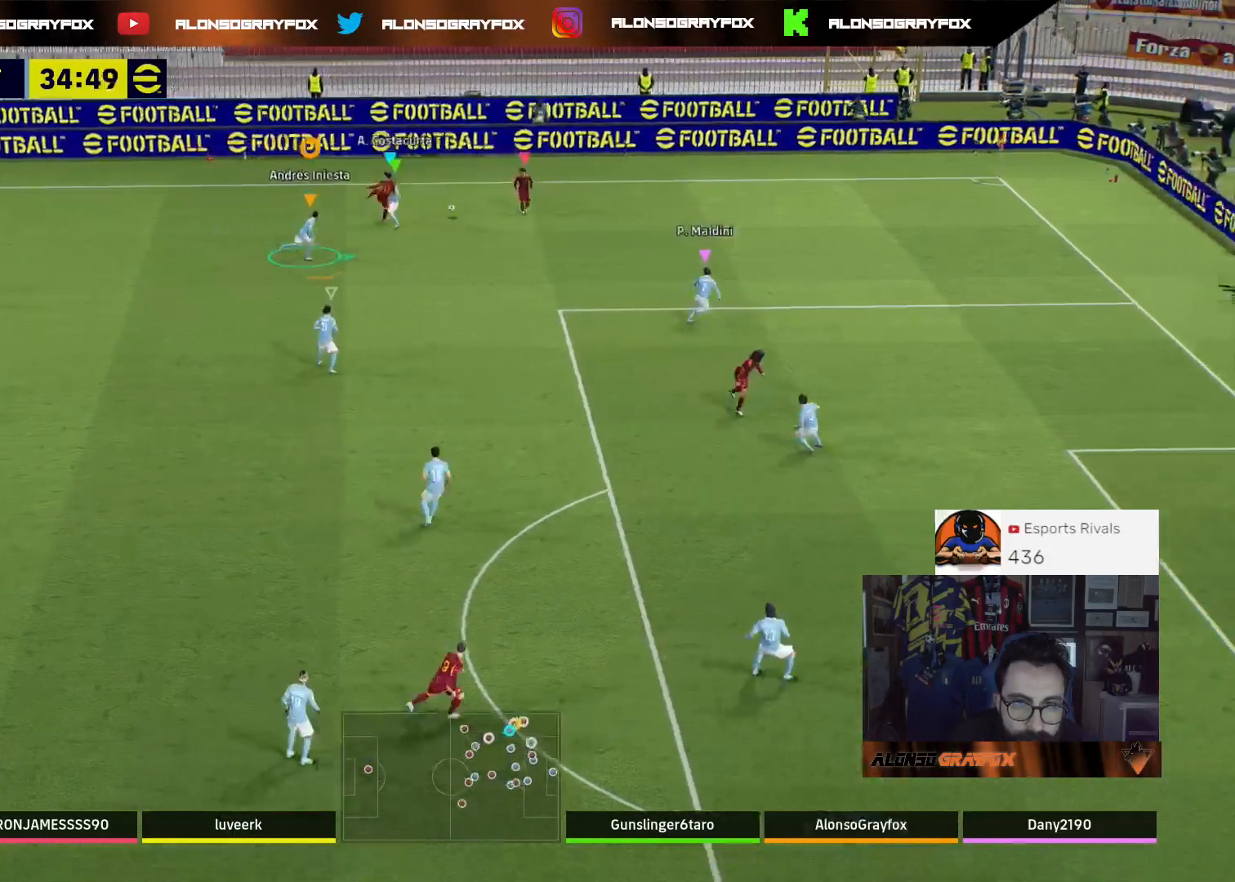
{"buttons": ["L2", "R2", "L3"], "left_stick": "up-right", "right_stick": "center", "events": [[267, "L3", "up"], [433, "L2", "down"], [433, "left_stick", "up-right"], [467, "L3", "down"], [500, "R1", "up"]]}
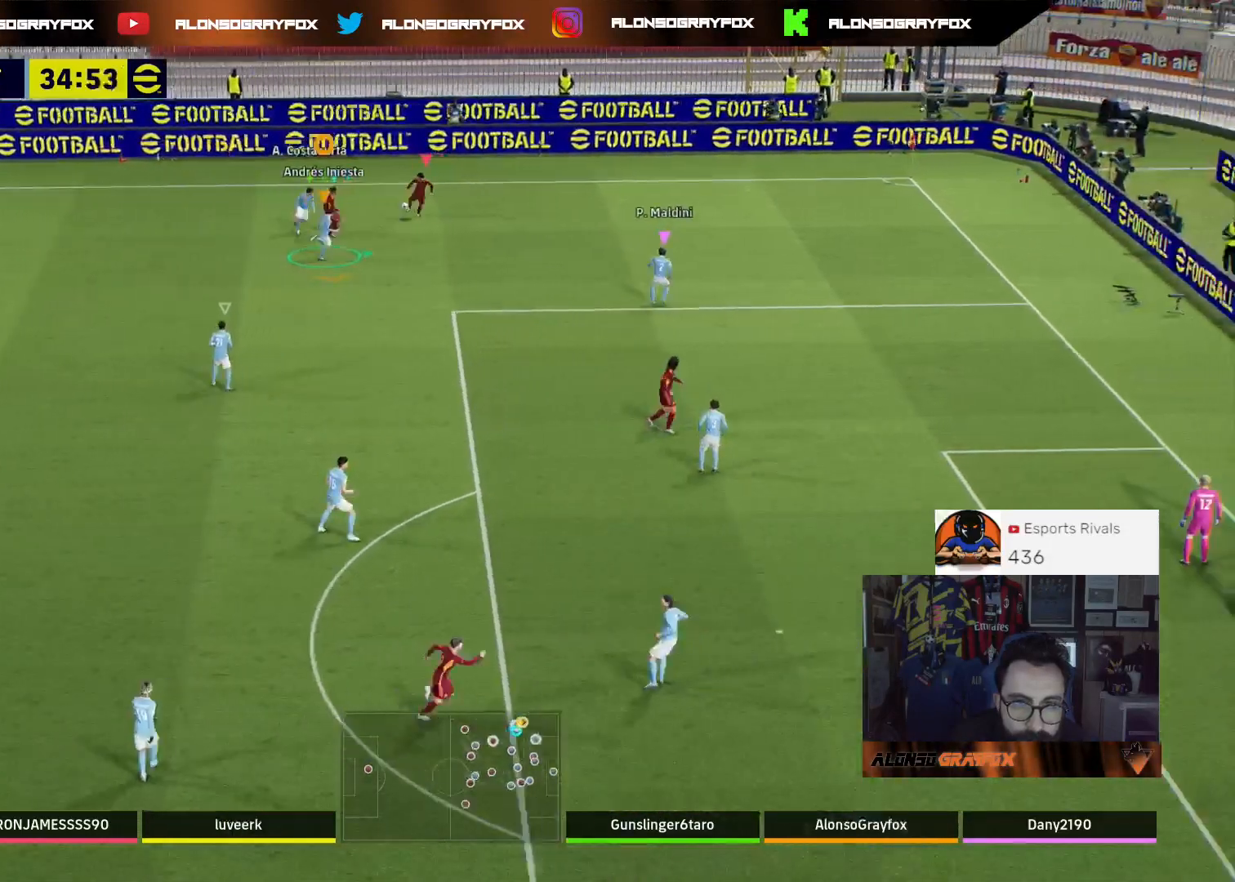
{"buttons": ["L2", "L3"], "left_stick": "up-left", "right_stick": "center", "events": [[33, "R2", "up"], [100, "left_stick", "up"], [167, "L2", "up"], [200, "left_stick", "up-left"], [267, "L2", "down"]]}